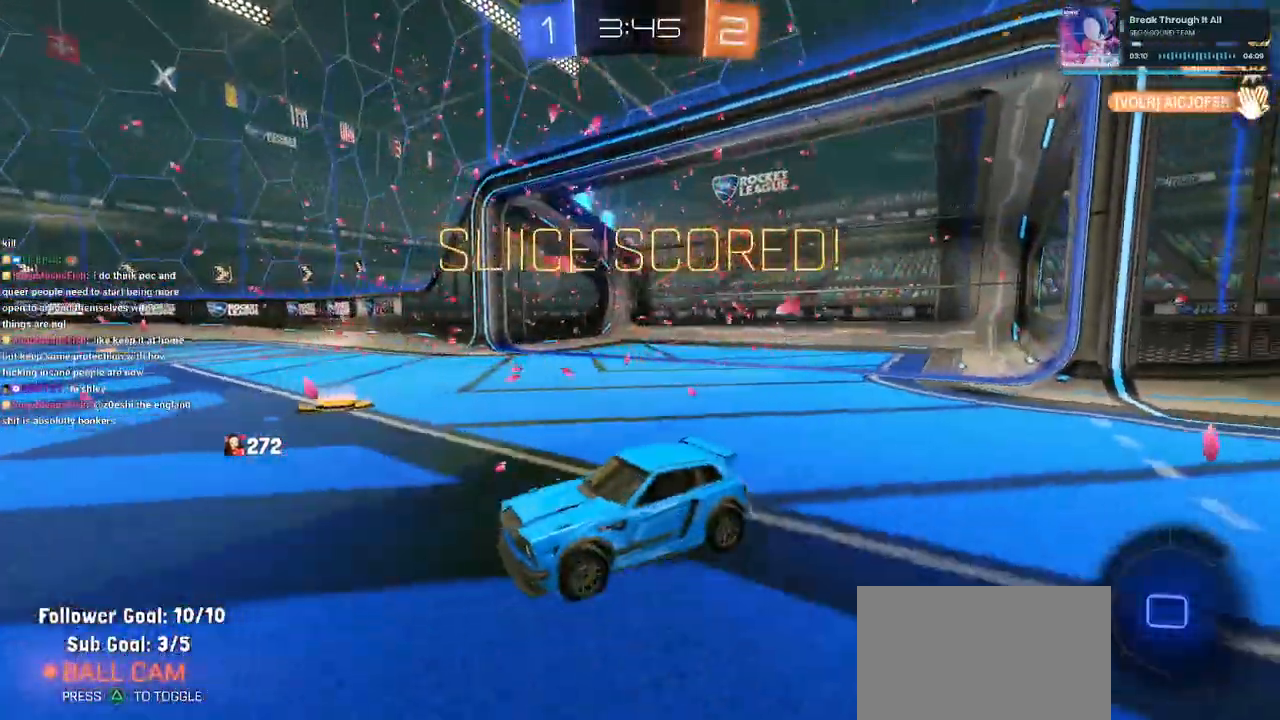
Gameplay with a controller (PlayStation layout); each line is a JSON object with the inputs held at the frame after it. "events" lists button and stick changes between this image and that frame as [ms after this image, input, new state], when the widget could be followed in between.
{"buttons": [], "left_stick": "center", "right_stick": "center", "events": []}
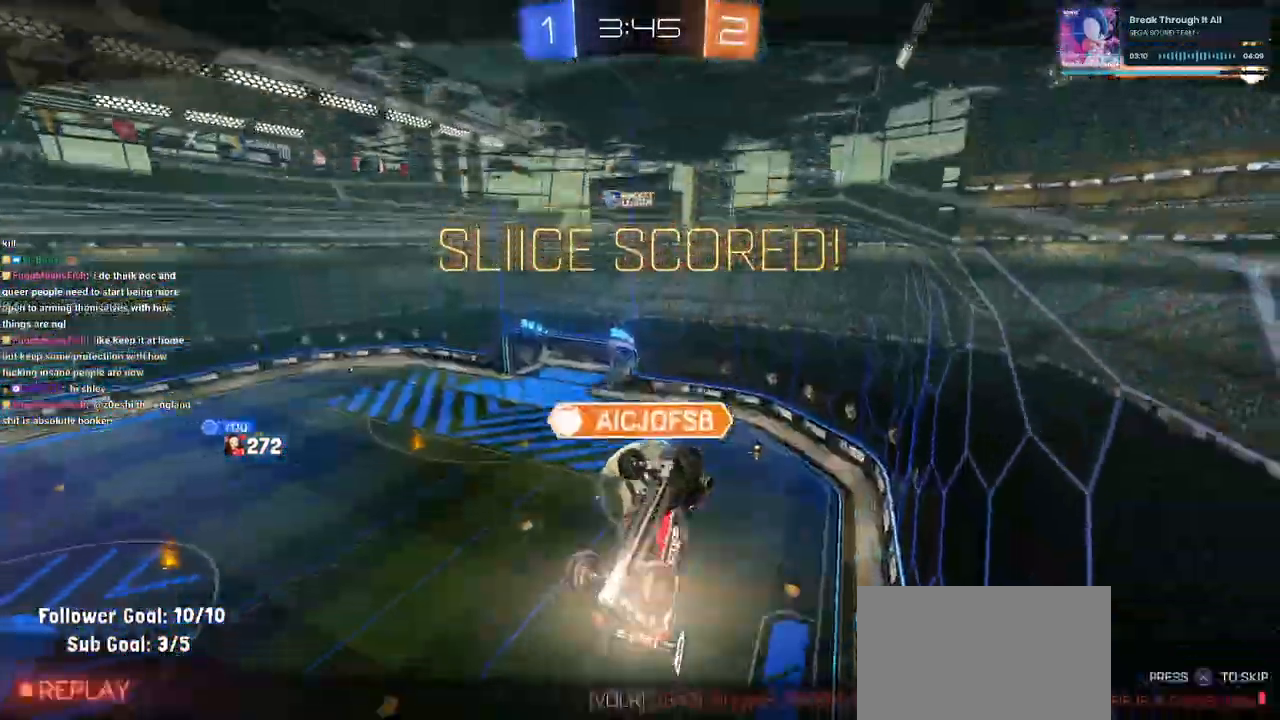
{"buttons": [], "left_stick": "center", "right_stick": "center", "events": []}
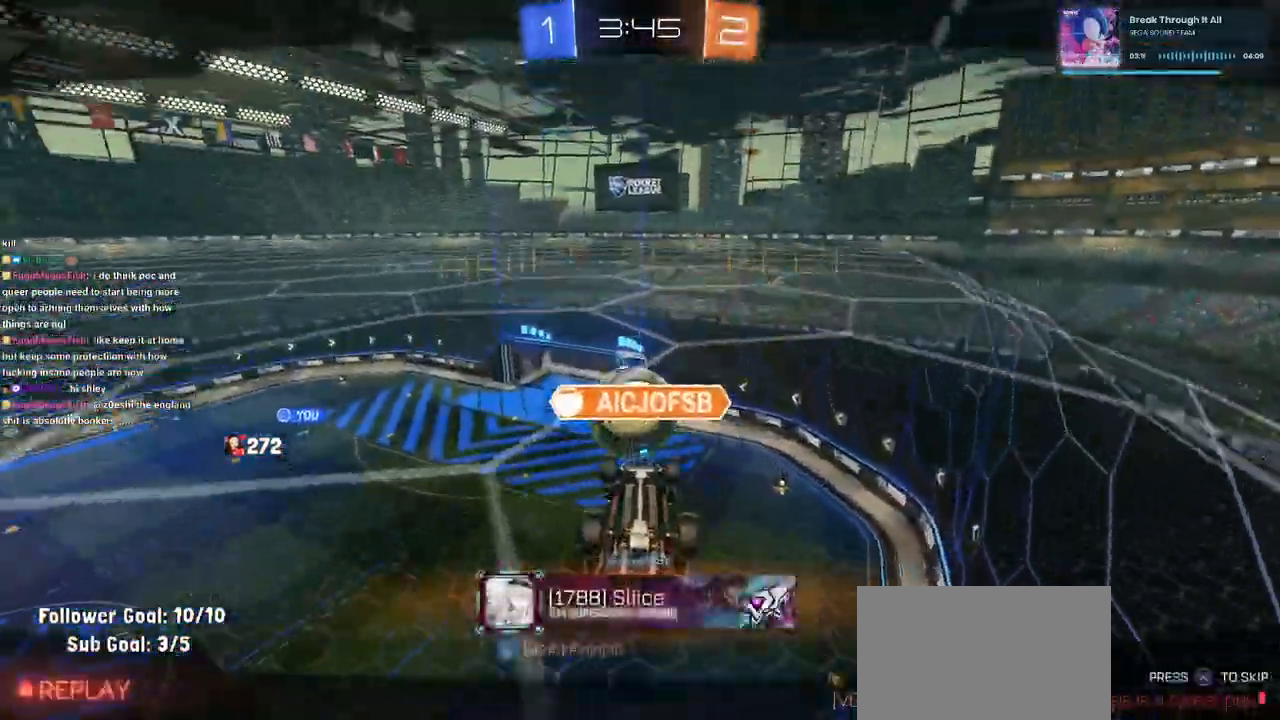
{"buttons": [], "left_stick": "center", "right_stick": "center", "events": [[333, "CROSS", "down"], [483, "CROSS", "up"]]}
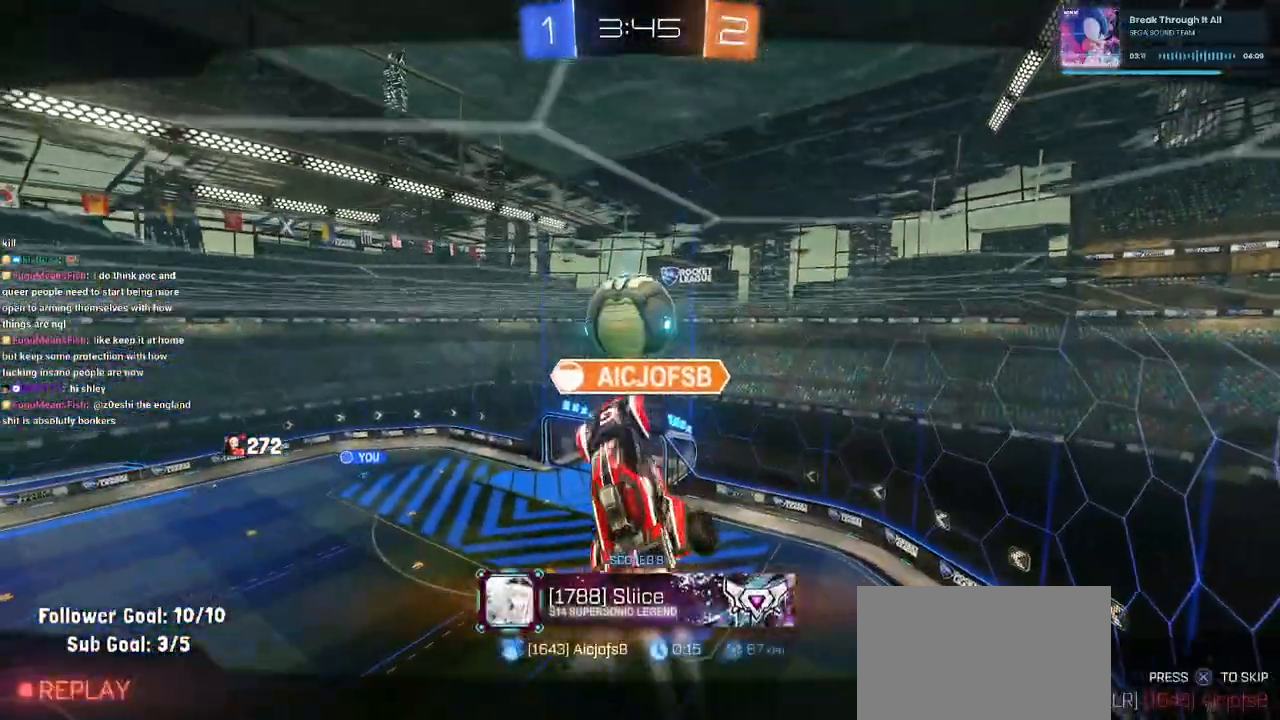
{"buttons": [], "left_stick": "center", "right_stick": "center", "events": [[33, "CROSS", "down"], [150, "CROSS", "up"], [267, "CROSS", "down"], [400, "CROSS", "up"]]}
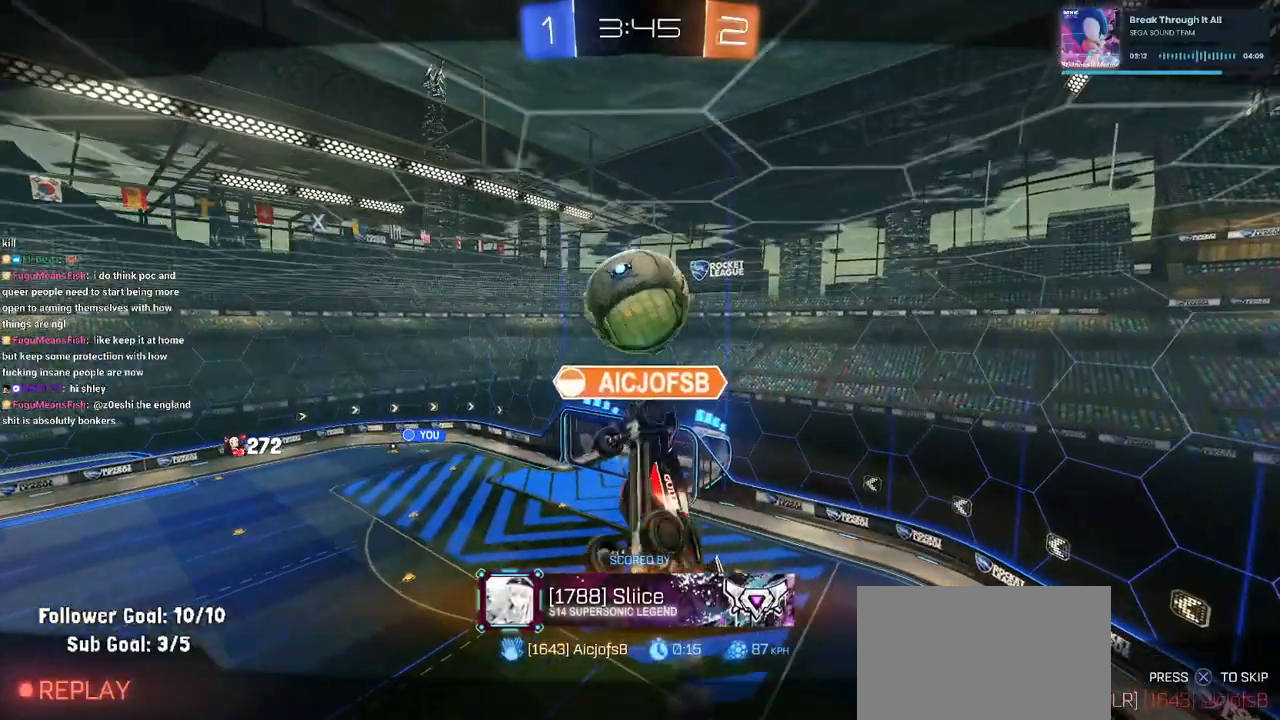
{"buttons": [], "left_stick": "center", "right_stick": "center", "events": [[17, "CROSS", "down"], [167, "CROSS", "up"], [317, "CROSS", "down"], [433, "CROSS", "up"]]}
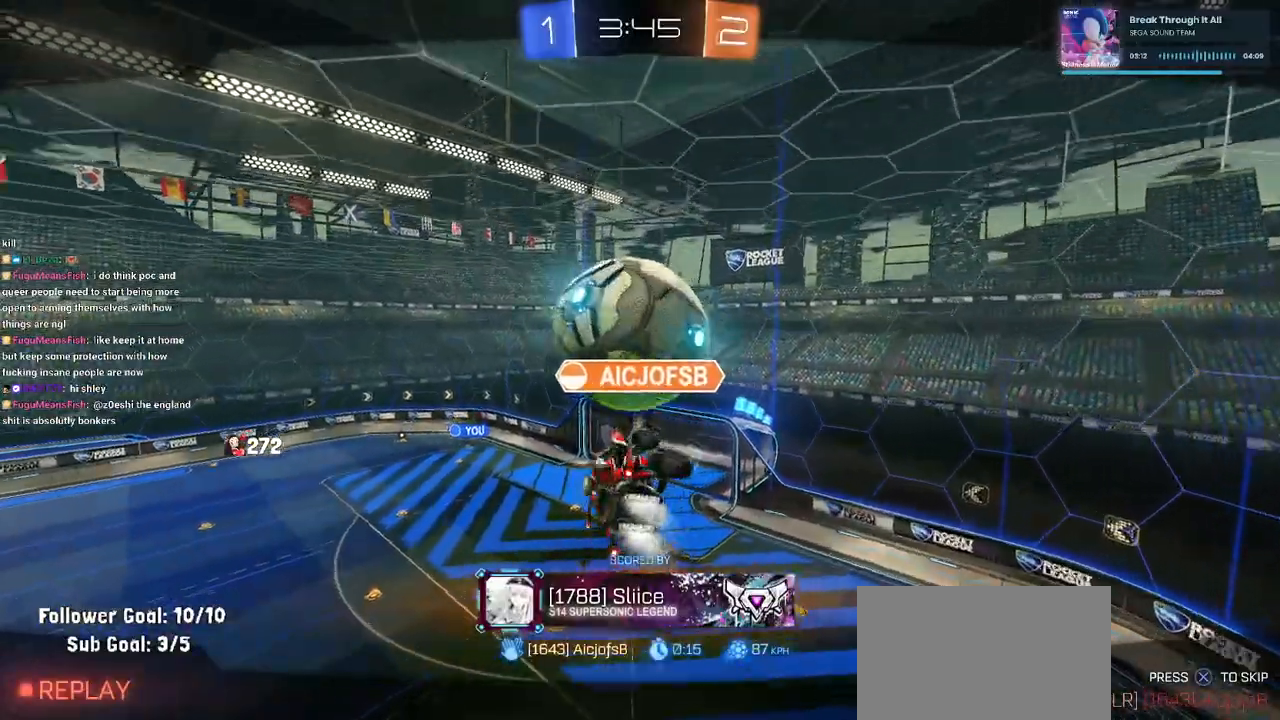
{"buttons": [], "left_stick": "center", "right_stick": "center", "events": []}
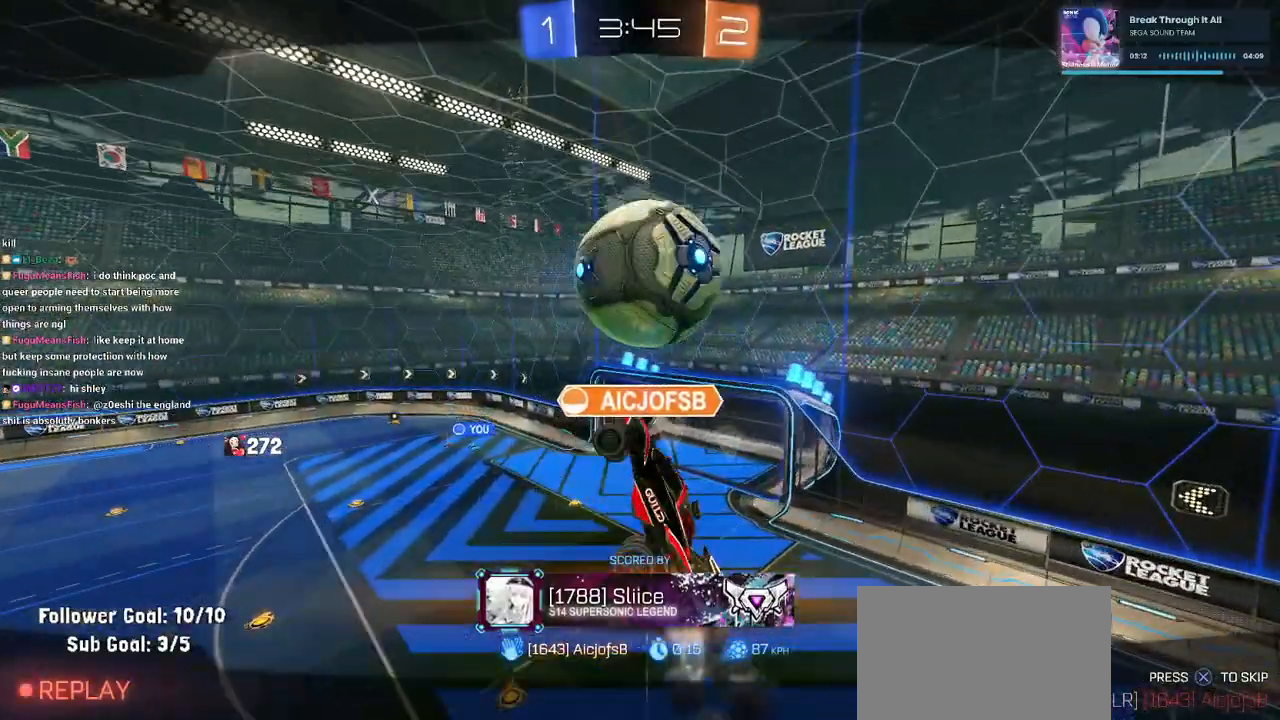
{"buttons": [], "left_stick": "center", "right_stick": "center", "events": []}
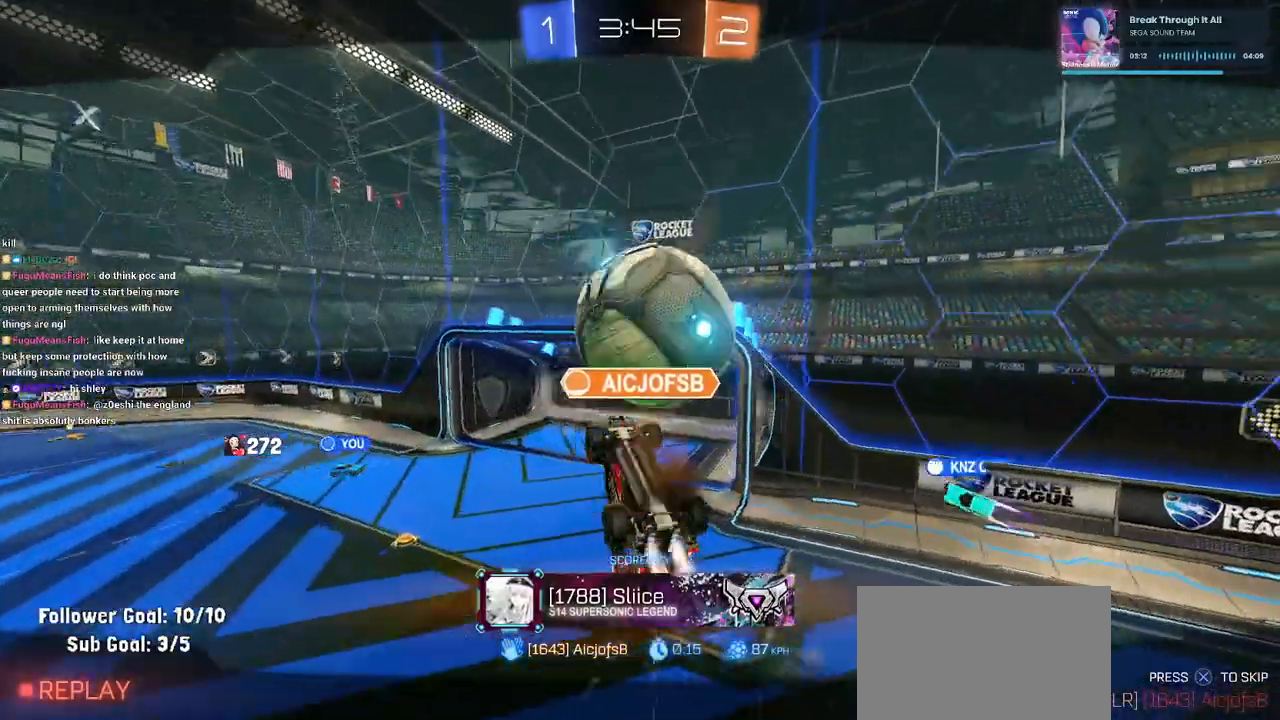
{"buttons": ["CROSS"], "left_stick": "center", "right_stick": "center", "events": [[150, "CROSS", "down"], [300, "CROSS", "up"], [417, "CROSS", "down"]]}
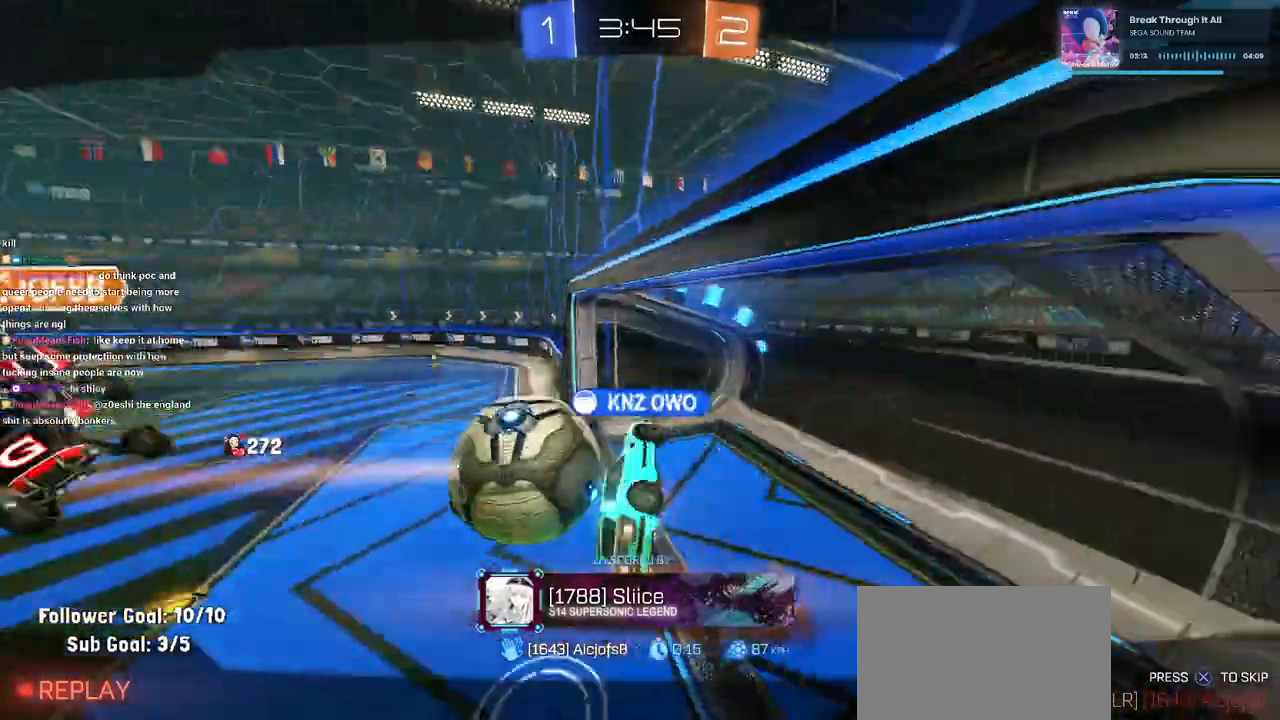
{"buttons": [], "left_stick": "center", "right_stick": "center", "events": [[33, "CROSS", "up"], [100, "CROSS", "down"], [267, "CROSS", "up"], [333, "CROSS", "down"], [483, "CROSS", "up"]]}
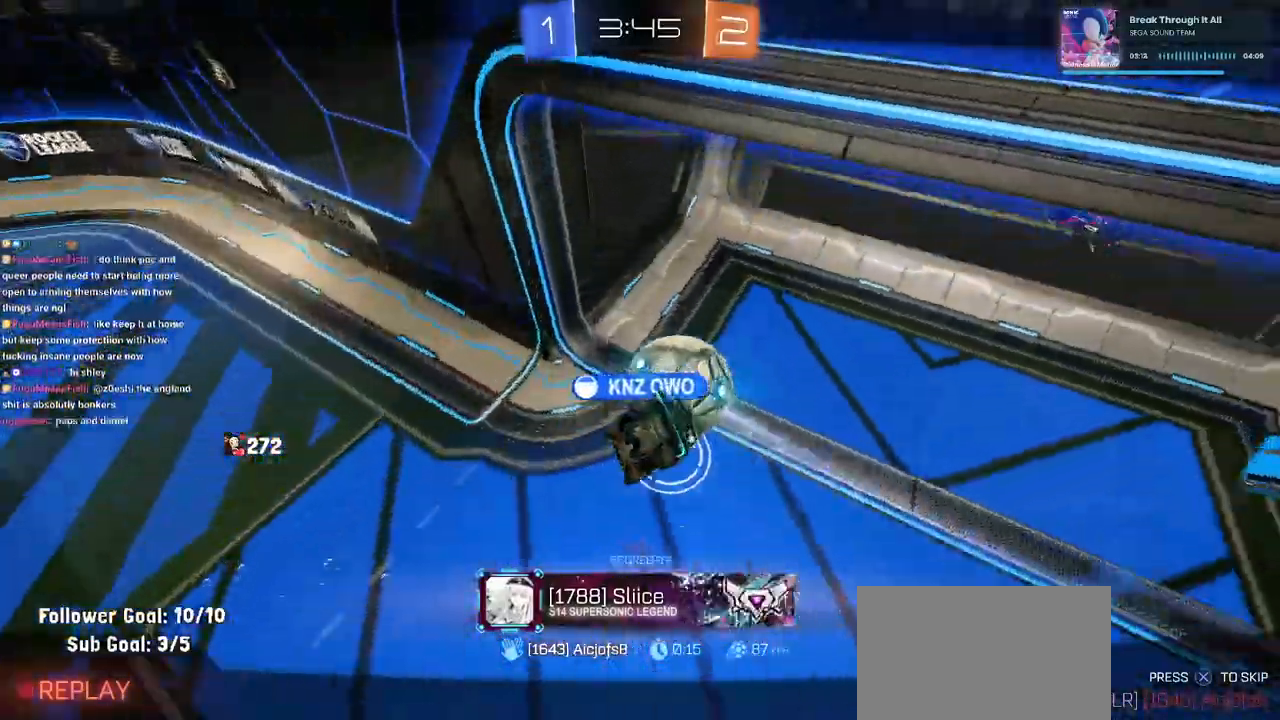
{"buttons": [], "left_stick": "center", "right_stick": "center", "events": [[50, "CROSS", "down"], [183, "CROSS", "up"], [300, "CROSS", "down"], [433, "CROSS", "up"]]}
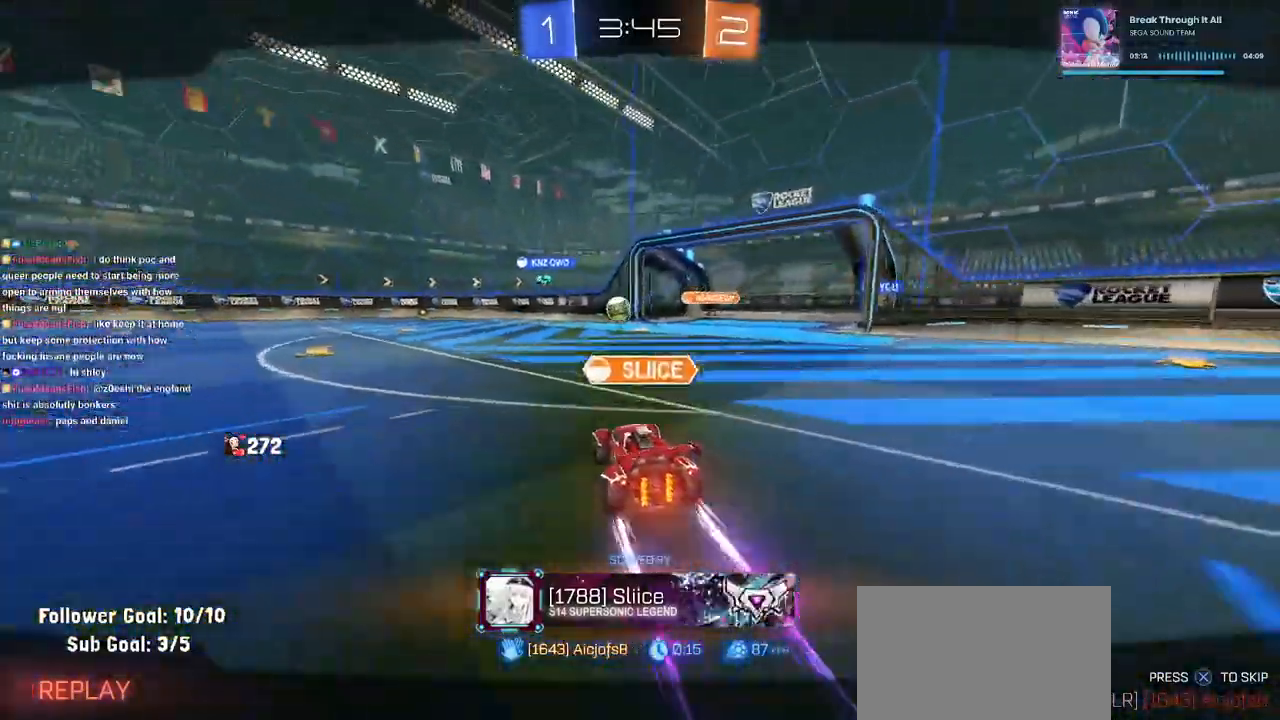
{"buttons": [], "left_stick": "center", "right_stick": "center", "events": [[50, "CROSS", "down"], [150, "CROSS", "up"]]}
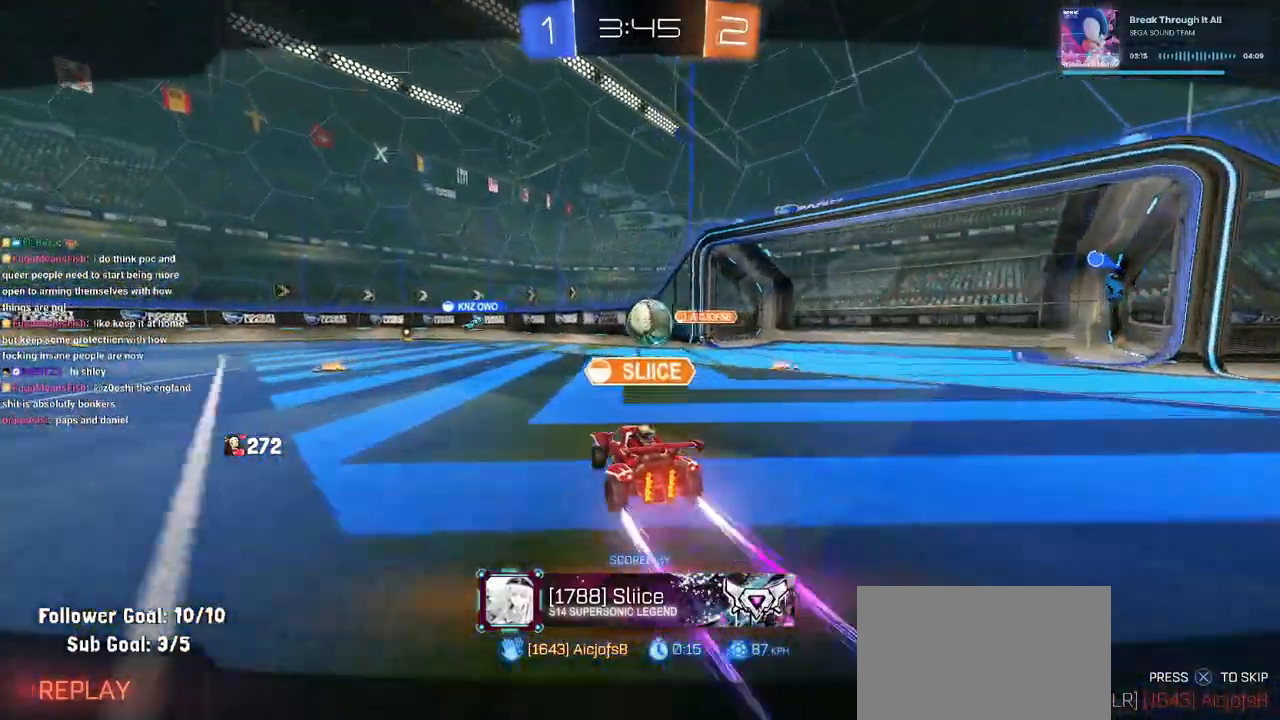
{"buttons": [], "left_stick": "center", "right_stick": "center", "events": []}
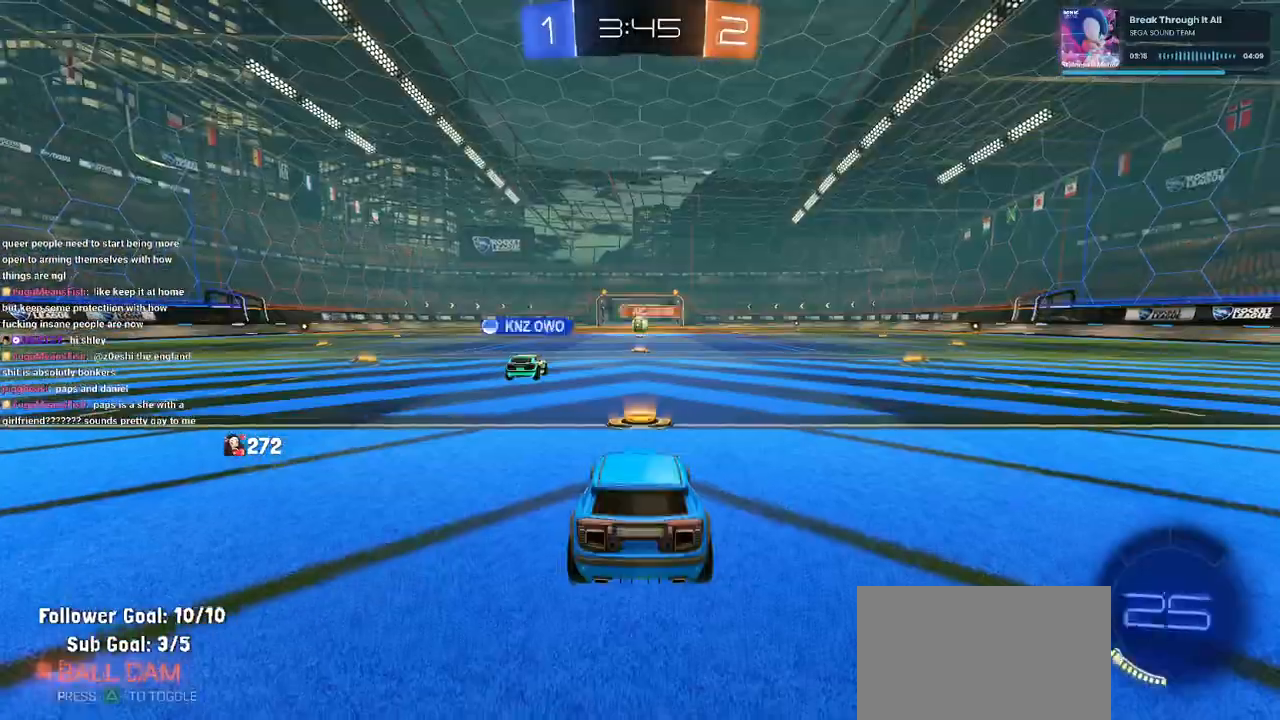
{"buttons": [], "left_stick": "center", "right_stick": "center", "events": []}
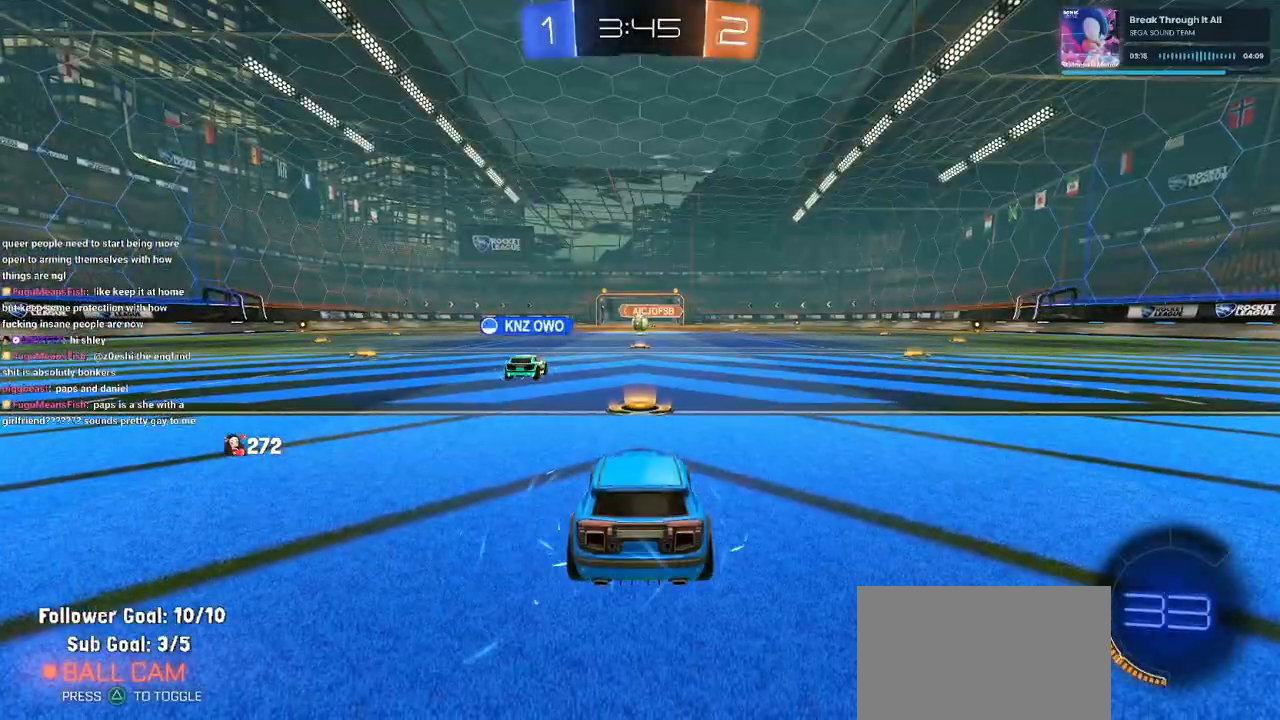
{"buttons": ["TRIANGLE"], "left_stick": "center", "right_stick": "center", "events": [[217, "TRIANGLE", "down"], [333, "TRIANGLE", "up"], [400, "TRIANGLE", "down"]]}
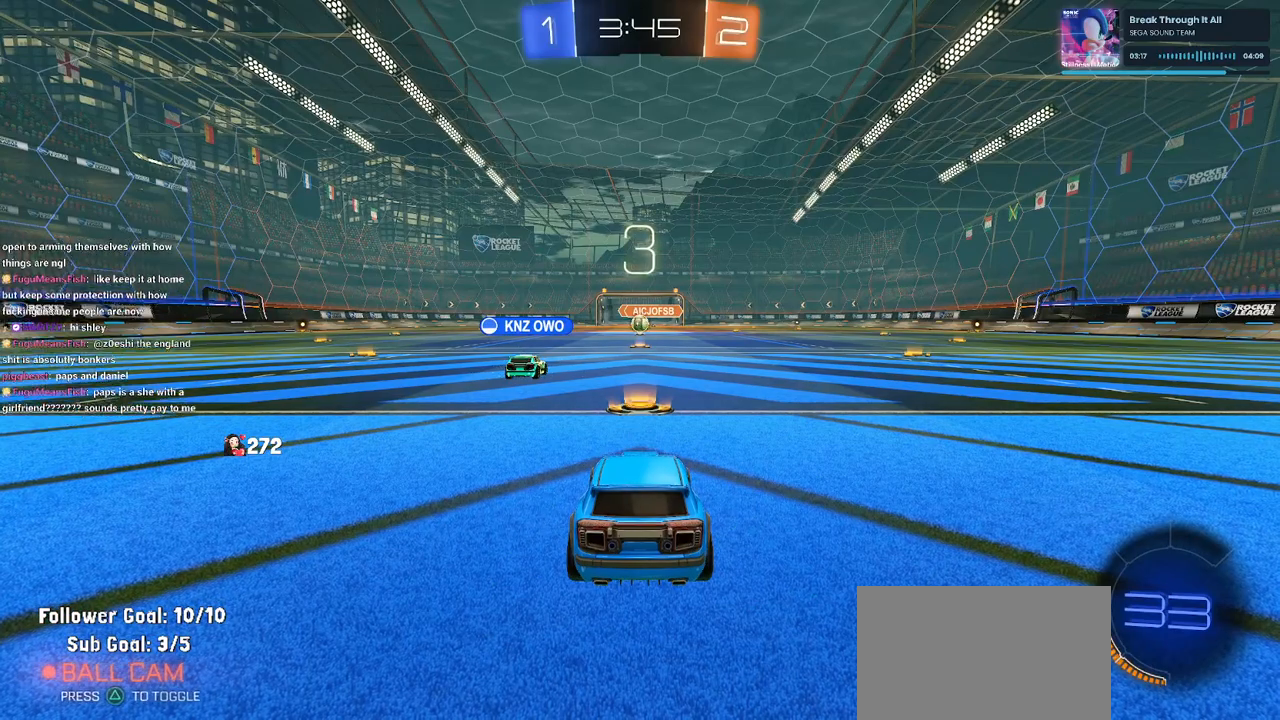
{"buttons": ["CROSS", "R2"], "left_stick": "center", "right_stick": "center", "events": [[33, "TRIANGLE", "up"], [433, "R2", "down"], [483, "CROSS", "down"]]}
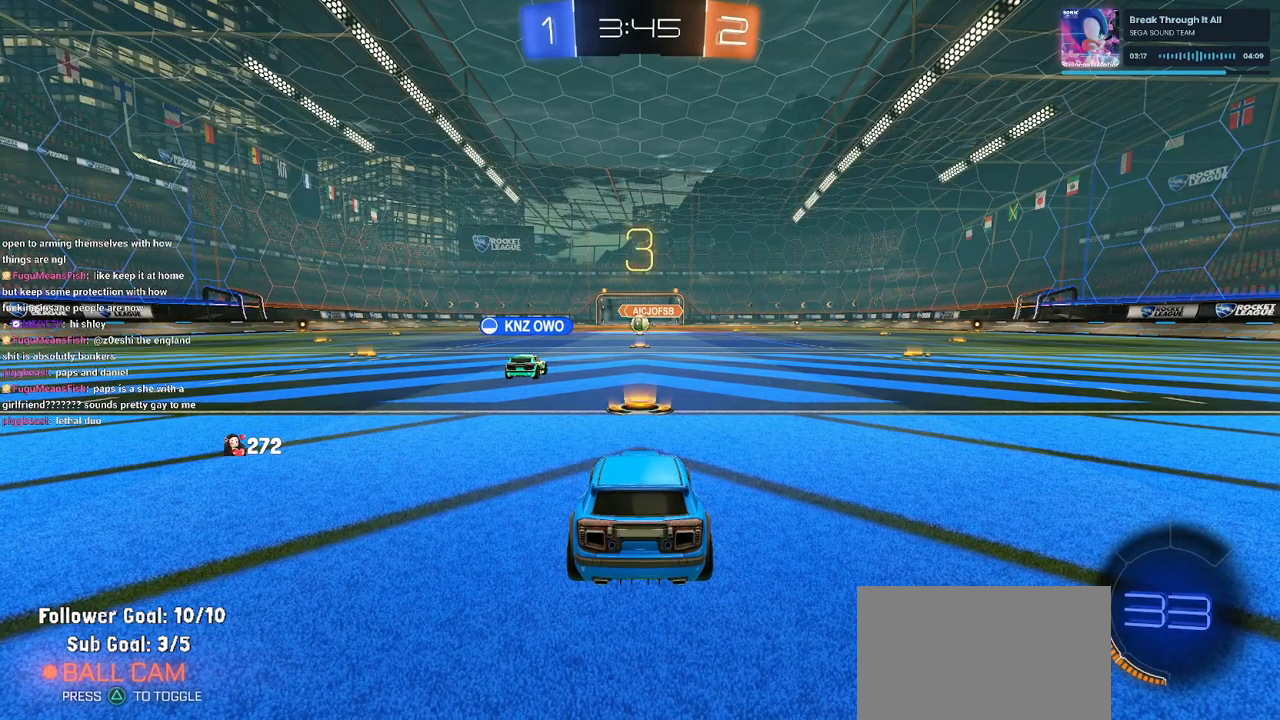
{"buttons": ["R2"], "left_stick": "center", "right_stick": "center", "events": [[67, "CROSS", "up"]]}
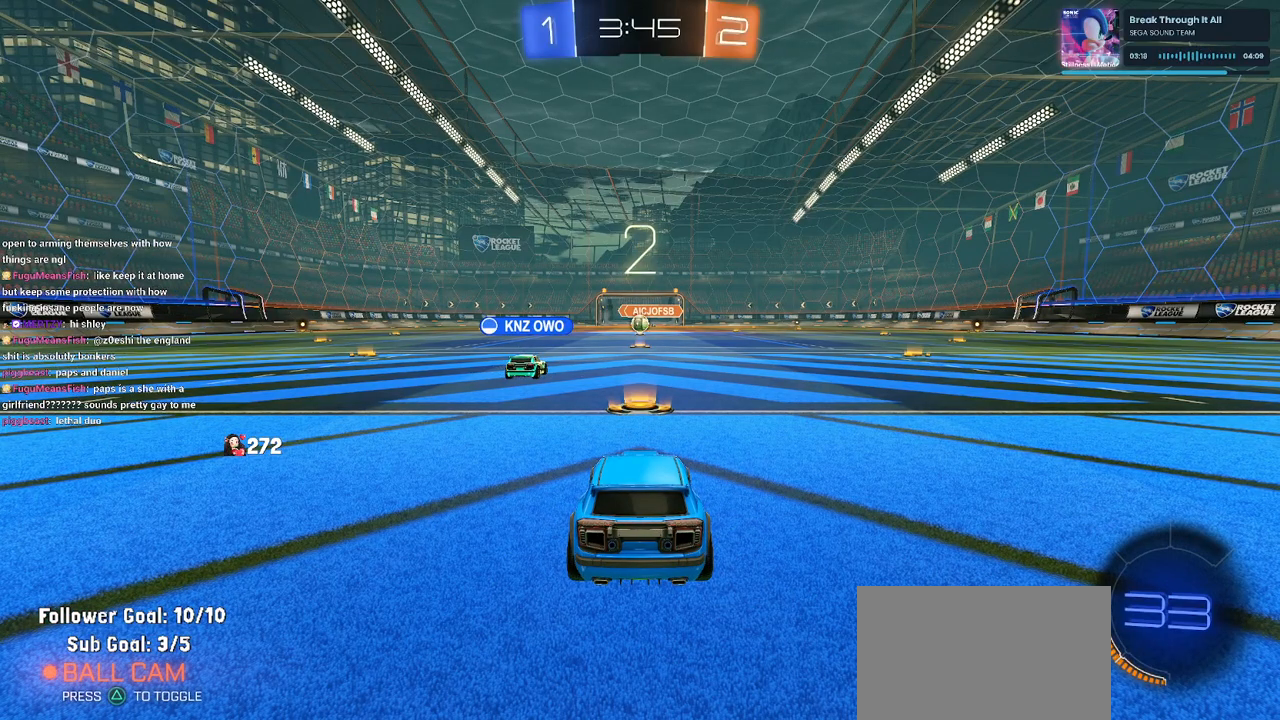
{"buttons": ["R2"], "left_stick": "center", "right_stick": "center", "events": []}
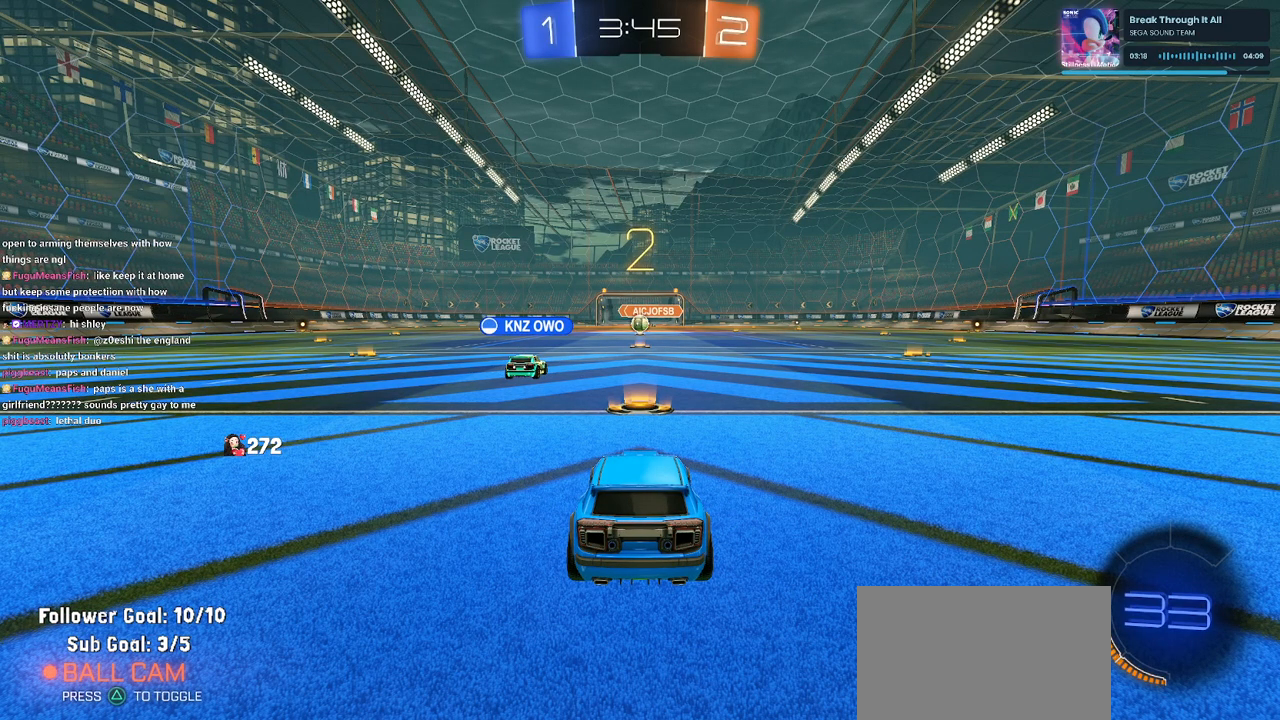
{"buttons": ["R2"], "left_stick": "center", "right_stick": "center", "events": []}
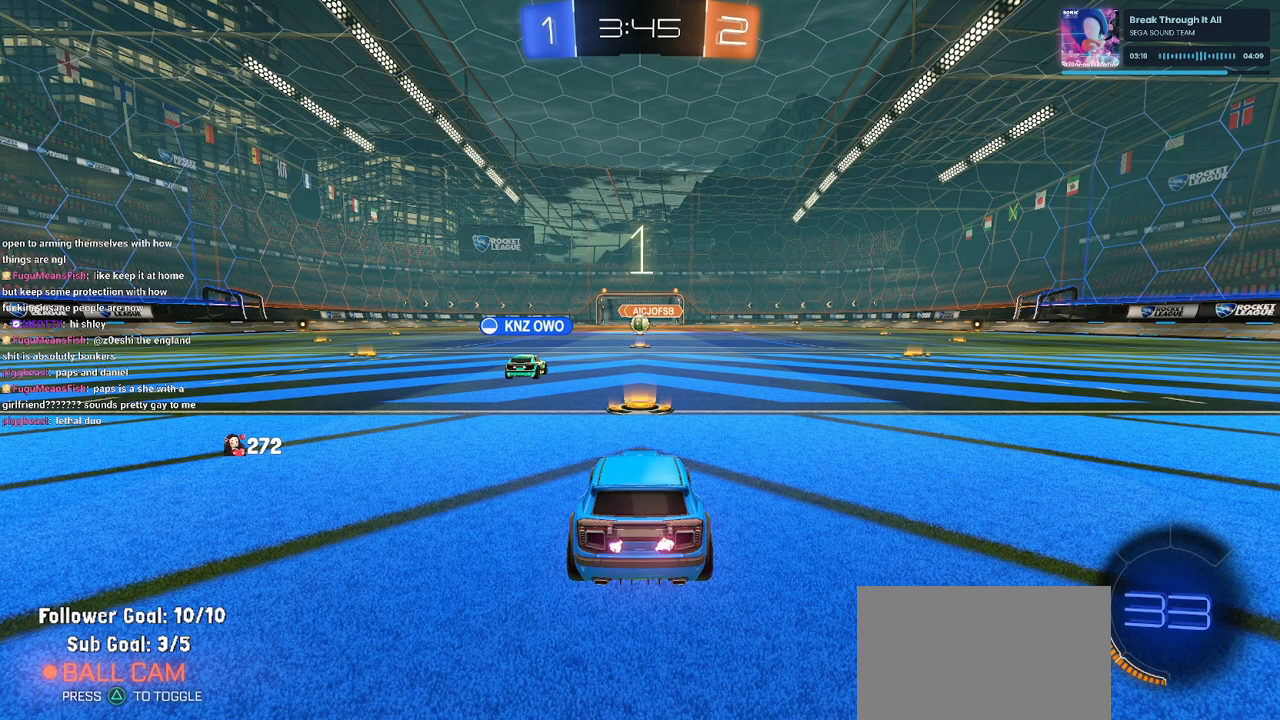
{"buttons": ["R2"], "left_stick": "center", "right_stick": "center", "events": []}
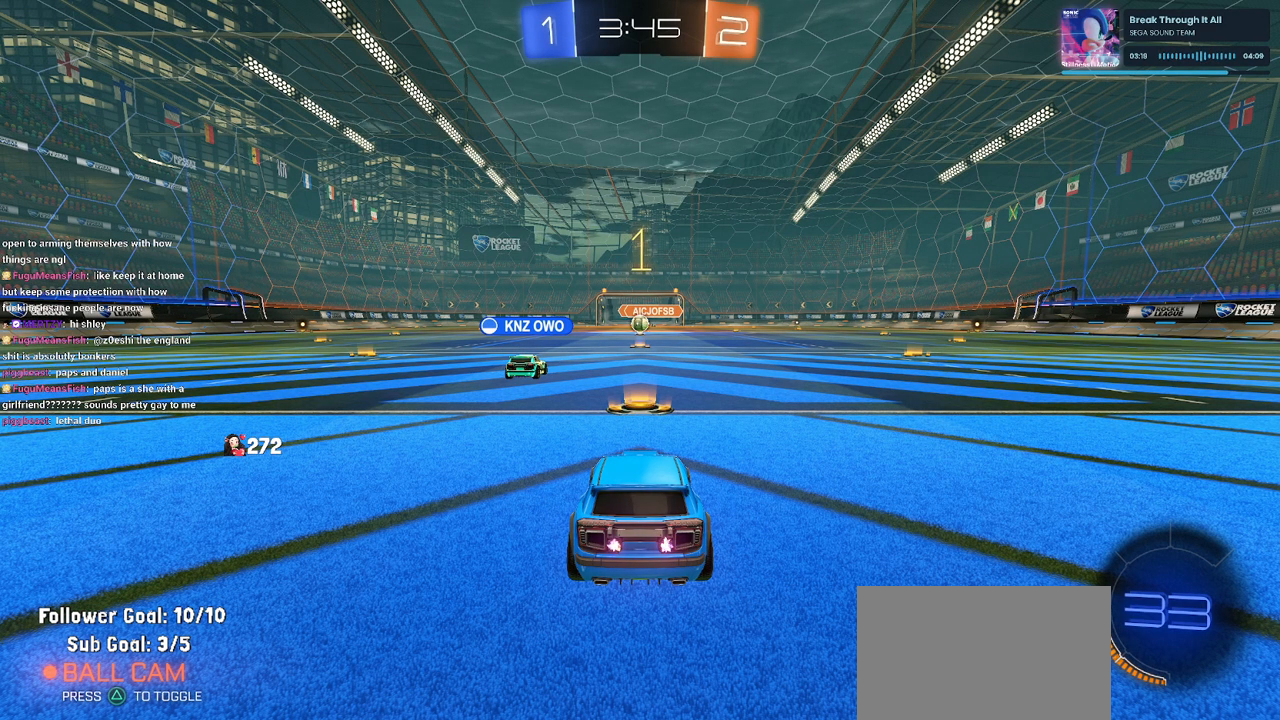
{"buttons": ["R2"], "left_stick": "center", "right_stick": "center", "events": []}
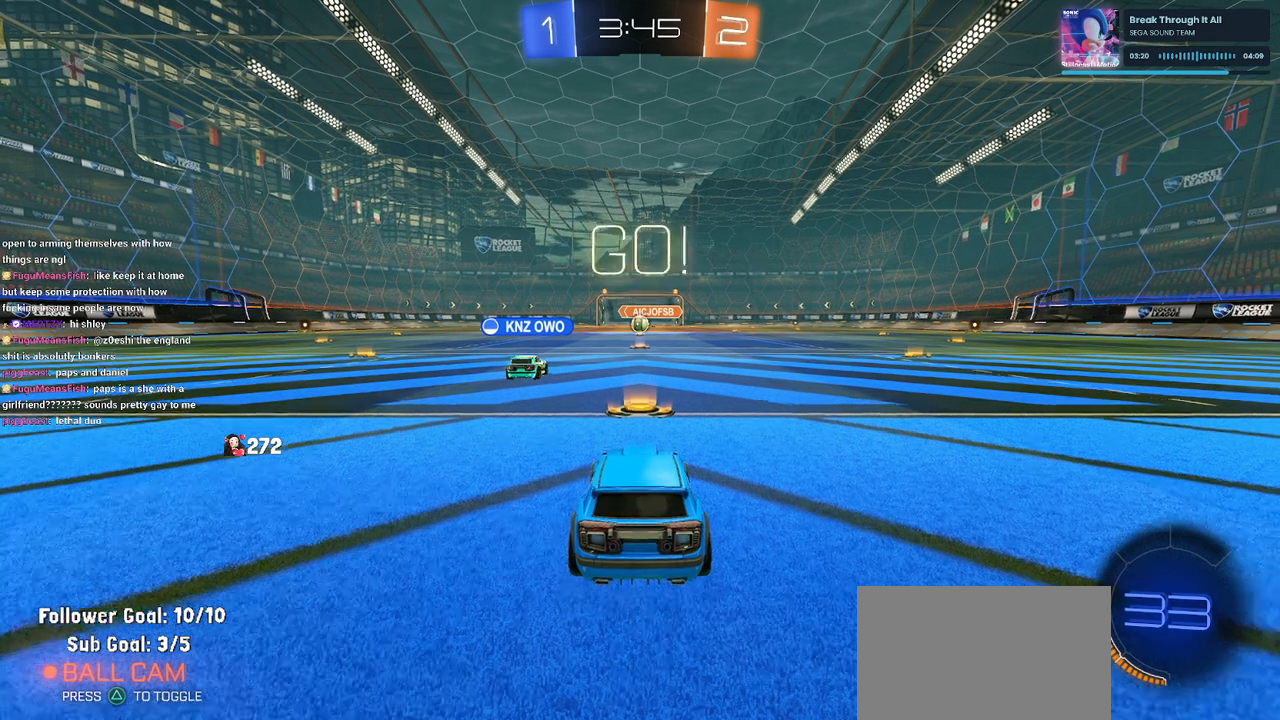
{"buttons": ["R2"], "left_stick": "up-left", "right_stick": "center", "events": [[167, "left_stick", "right"], [383, "CROSS", "down"], [433, "left_stick", "up-left"], [450, "CROSS", "up"]]}
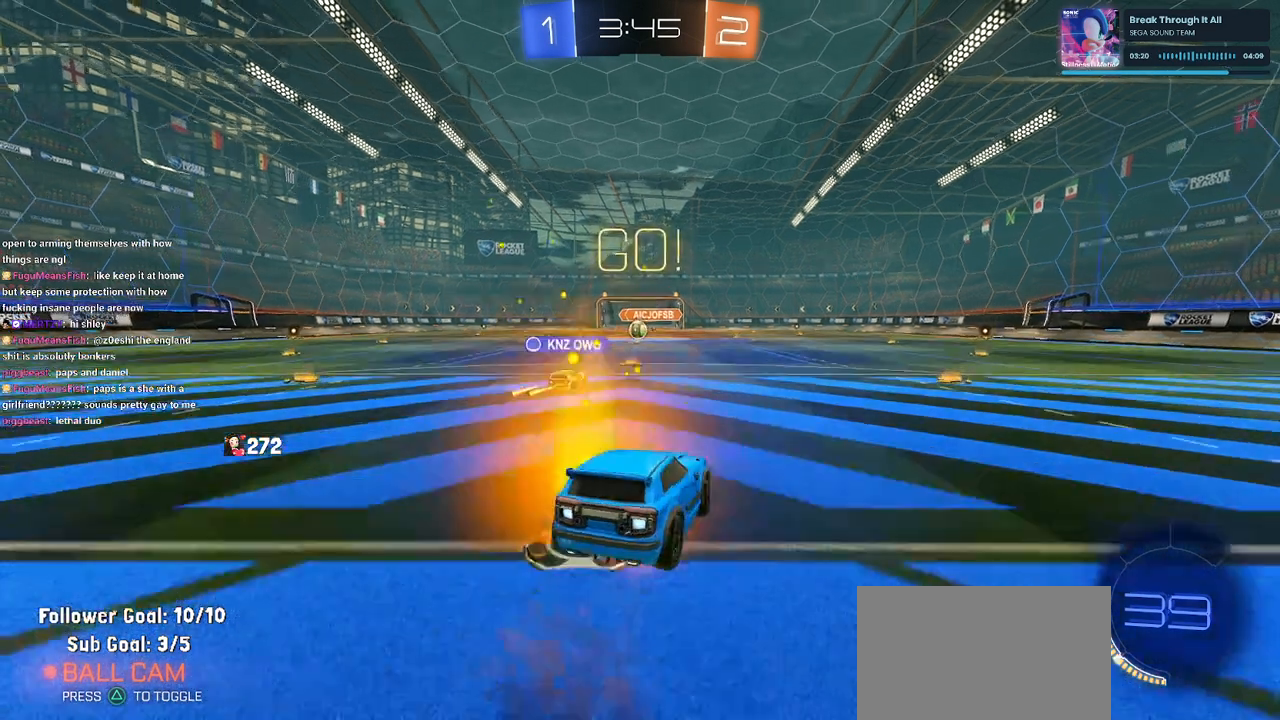
{"buttons": ["SQUARE", "R2"], "left_stick": "down-left", "right_stick": "center", "events": [[33, "CROSS", "down"], [83, "SQUARE", "down"], [100, "left_stick", "down"], [133, "CROSS", "up"], [350, "left_stick", "down-left"]]}
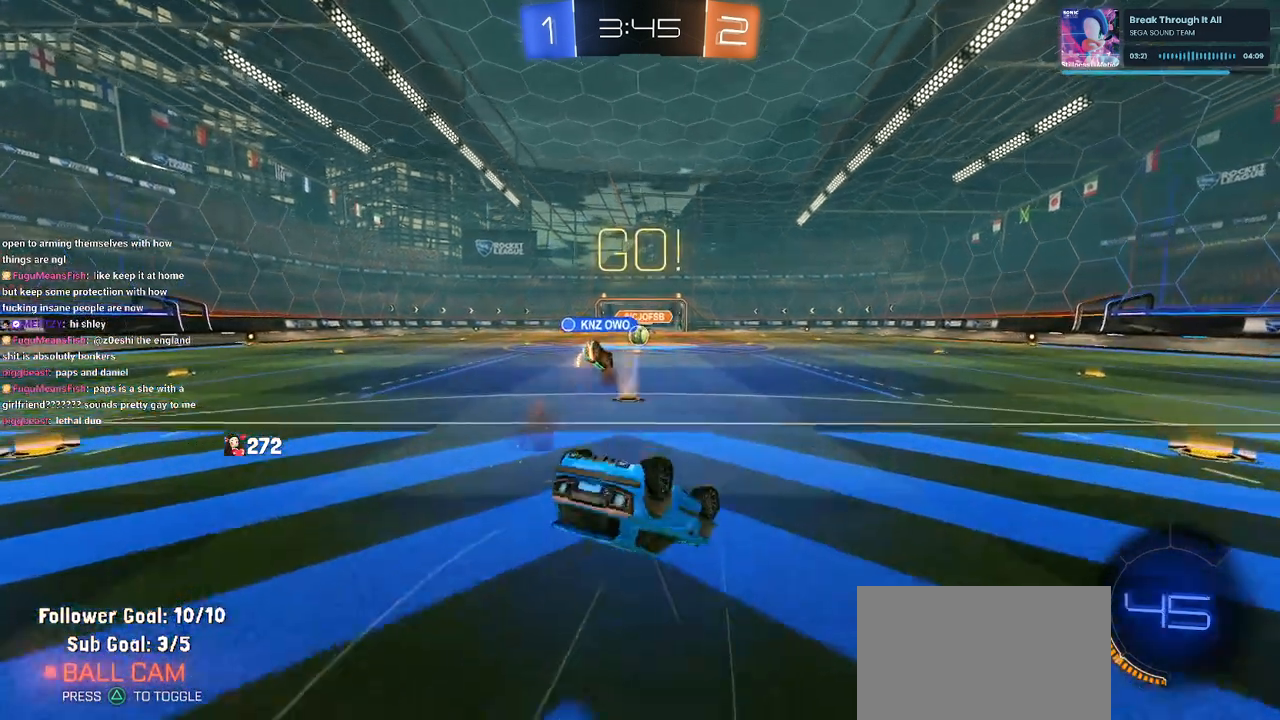
{"buttons": ["SQUARE", "R2"], "left_stick": "down", "right_stick": "center", "events": [[450, "left_stick", "down"]]}
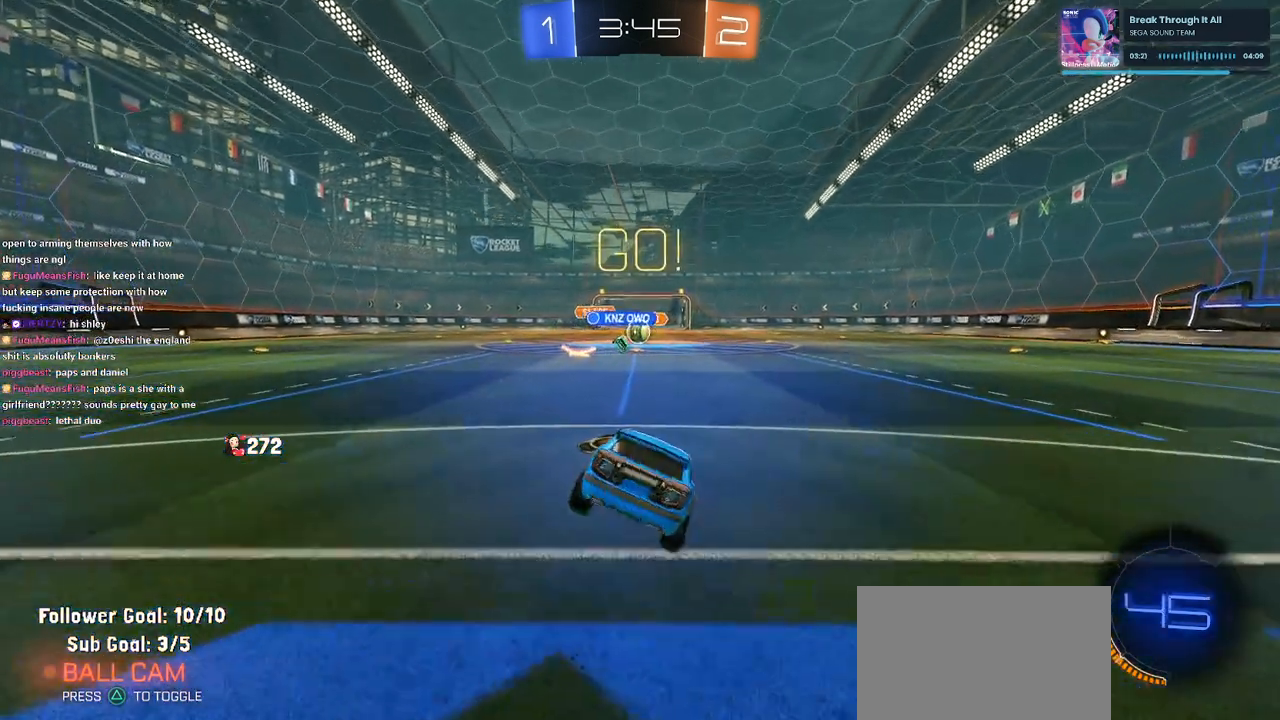
{"buttons": ["R2"], "left_stick": "center", "right_stick": "center", "events": [[17, "SQUARE", "up"], [17, "left_stick", "down-right"], [100, "left_stick", "center"]]}
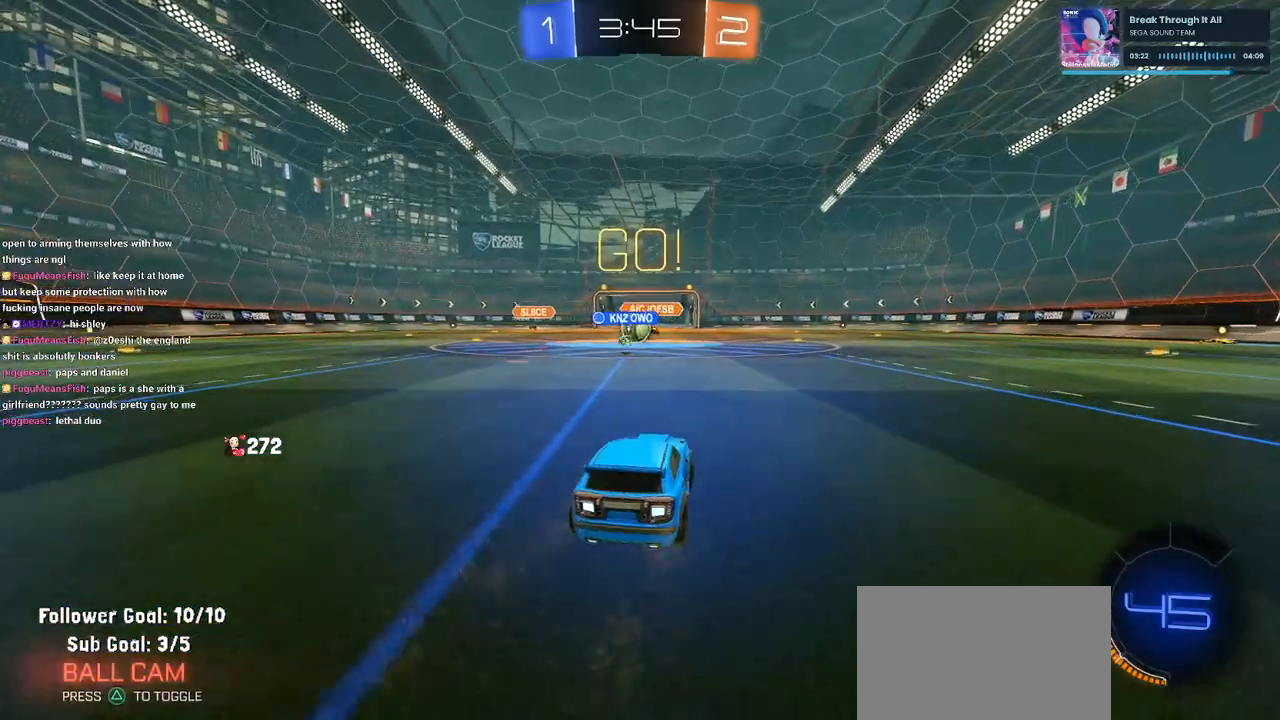
{"buttons": ["R1", "R2"], "left_stick": "left", "right_stick": "center", "events": [[117, "left_stick", "left"], [317, "left_stick", "center"], [400, "R1", "down"], [450, "left_stick", "left"]]}